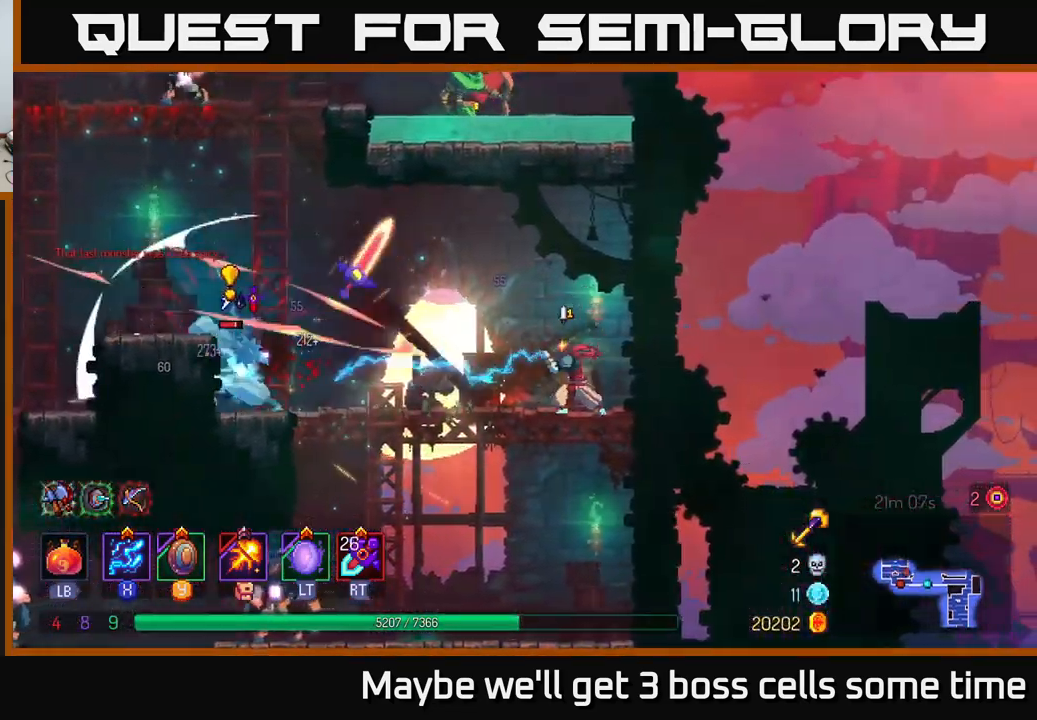
Gameplay with a controller (Xbox layout); each line is a JSON object with the inputs held at the frame after it. "events" lists button and stick changes between this image and that frame as [ms after this image, input, new state], when the widget could be followed in between. Not read: L3 R3.
{"buttons": ["X"], "left_stick": "center", "right_stick": "center", "events": [[50, "left_stick", "center"]]}
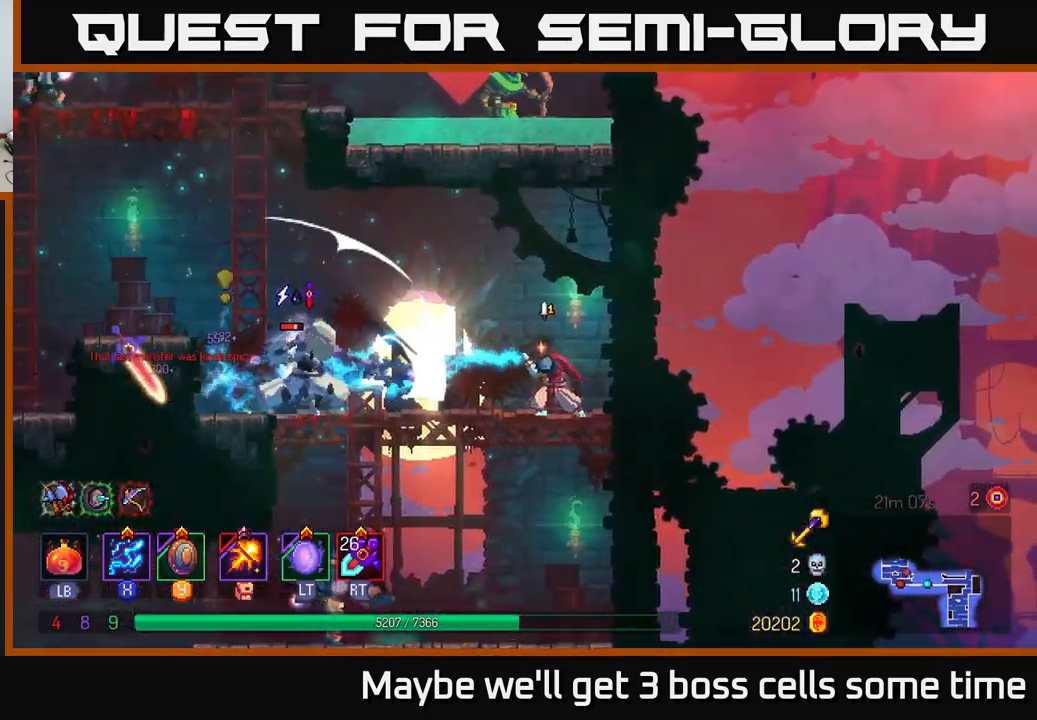
{"buttons": ["X"], "left_stick": "center", "right_stick": "center", "events": []}
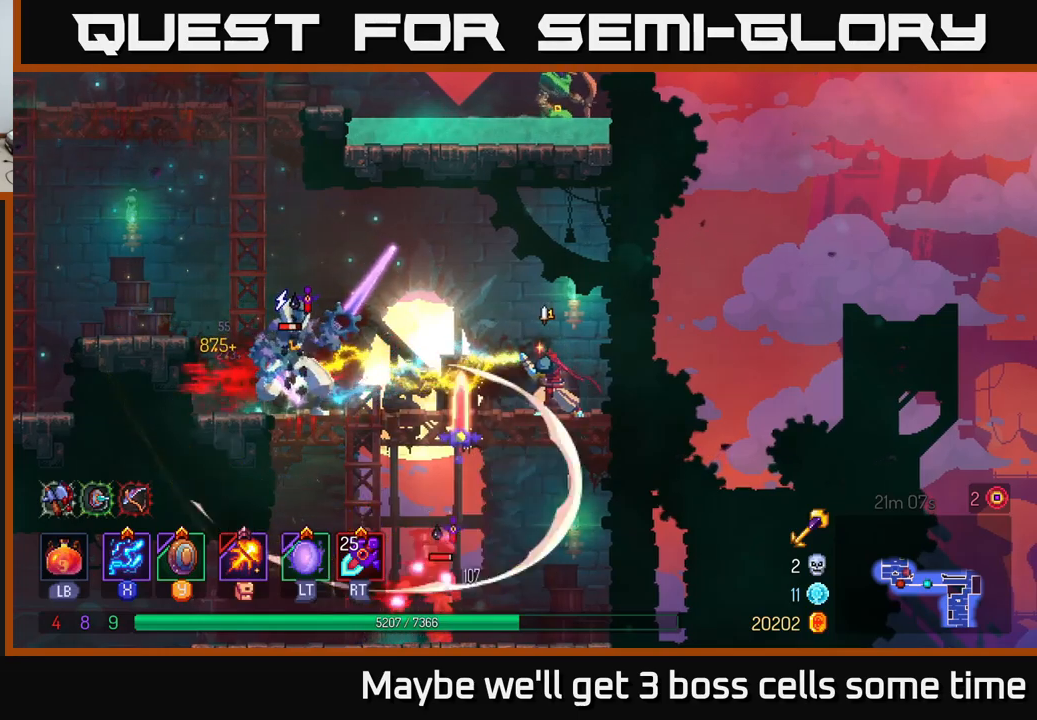
{"buttons": ["X"], "left_stick": "center", "right_stick": "center", "events": []}
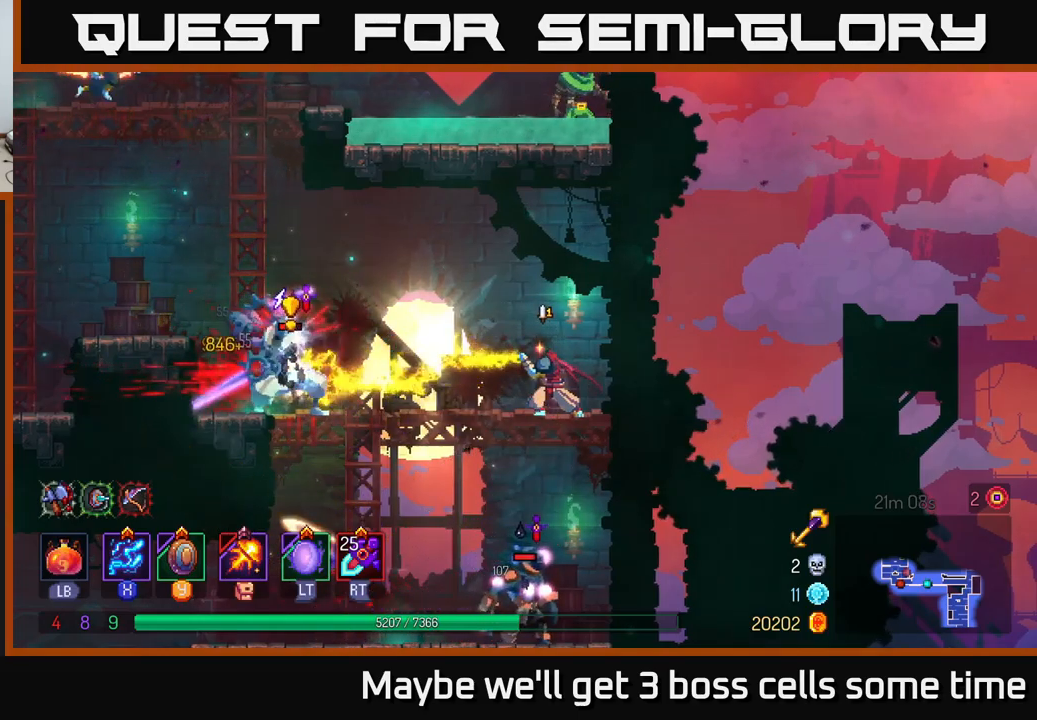
{"buttons": [], "left_stick": "left", "right_stick": "center", "events": [[434, "X", "up"], [434, "left_stick", "left"]]}
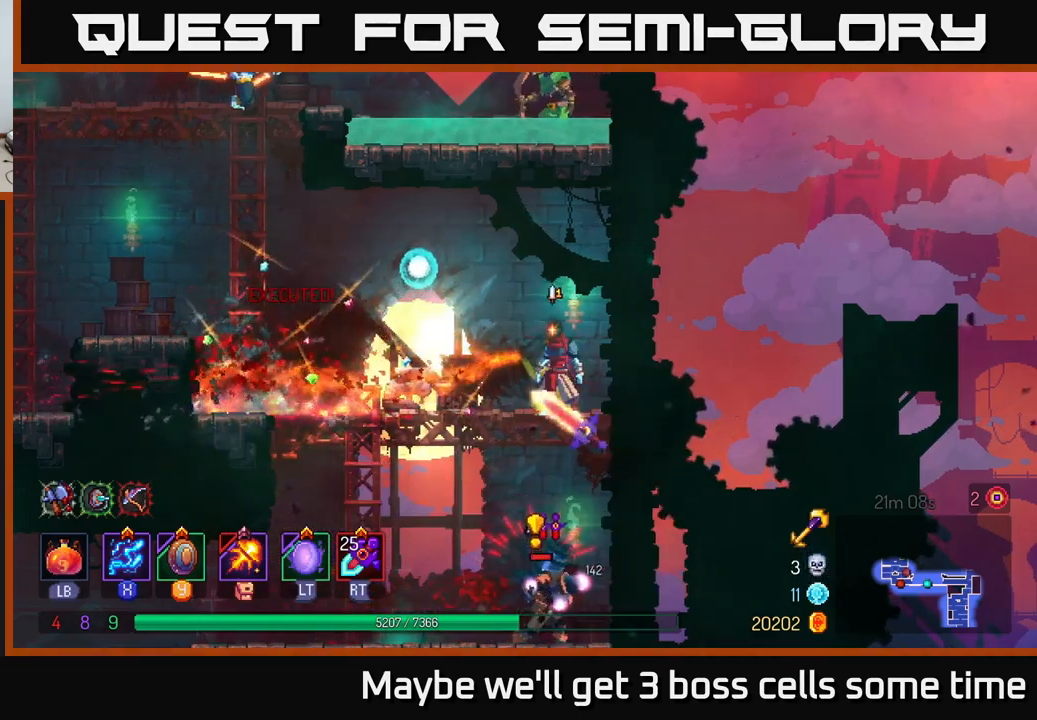
{"buttons": [], "left_stick": "down", "right_stick": "center", "events": [[34, "B", "down"], [100, "B", "up"], [167, "left_stick", "down"], [317, "A", "down"], [367, "A", "up"], [434, "A", "down"], [484, "A", "up"]]}
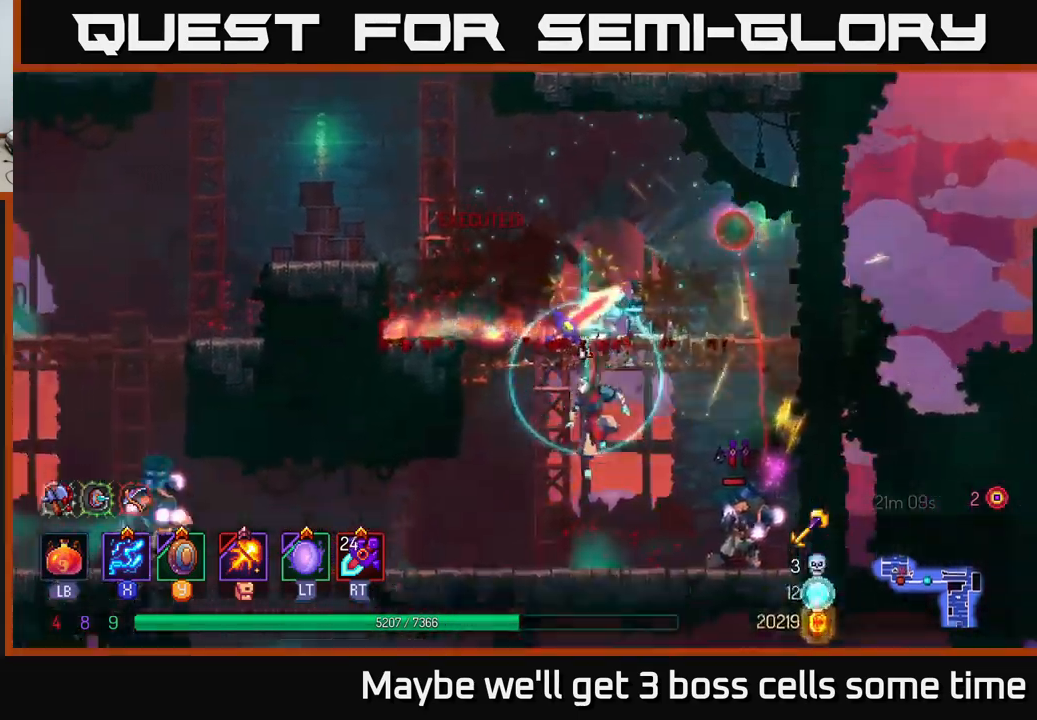
{"buttons": ["X"], "left_stick": "right", "right_stick": "center", "events": [[50, "A", "down"], [150, "A", "up"], [234, "left_stick", "right"], [267, "X", "down"]]}
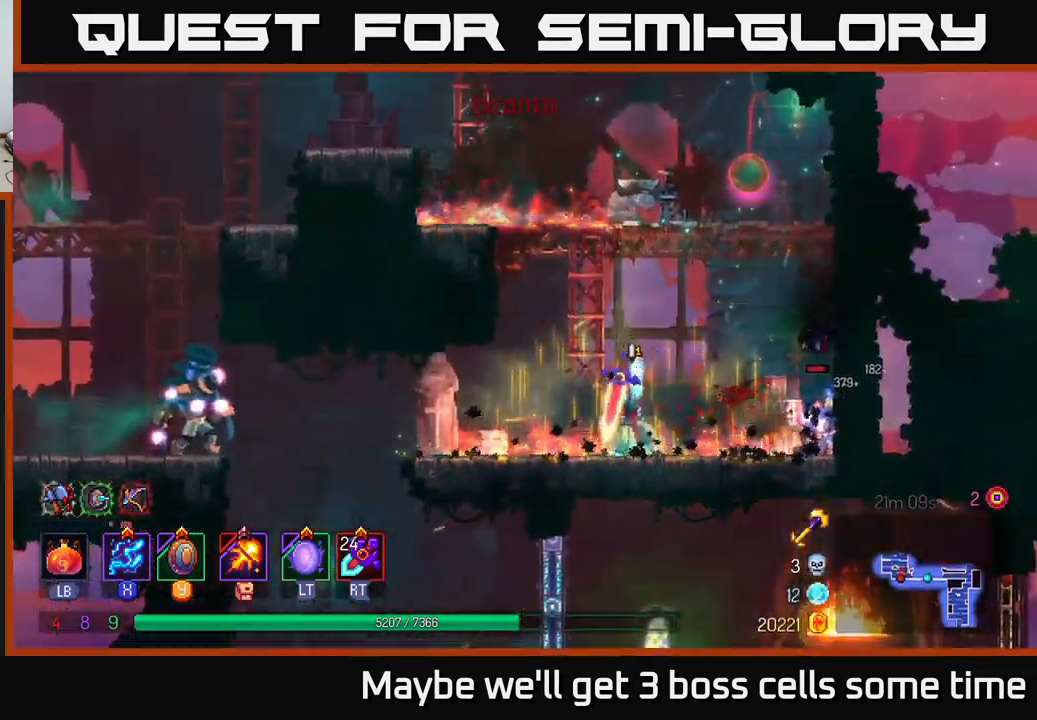
{"buttons": ["X"], "left_stick": "center", "right_stick": "center", "events": [[367, "left_stick", "center"]]}
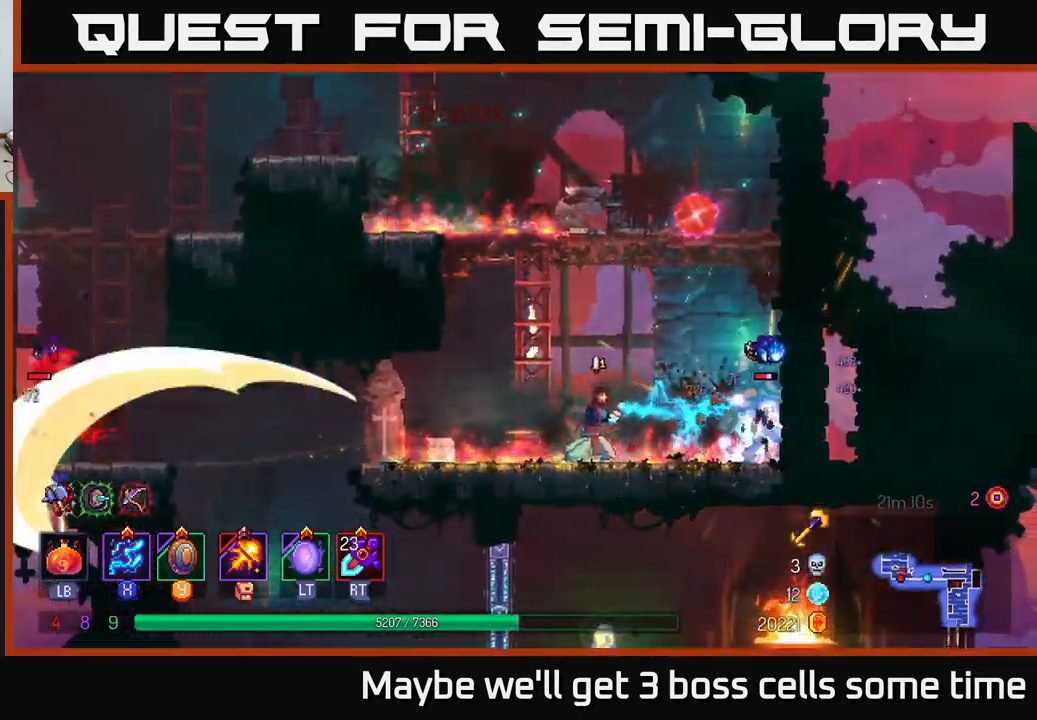
{"buttons": ["X"], "left_stick": "center", "right_stick": "center", "events": []}
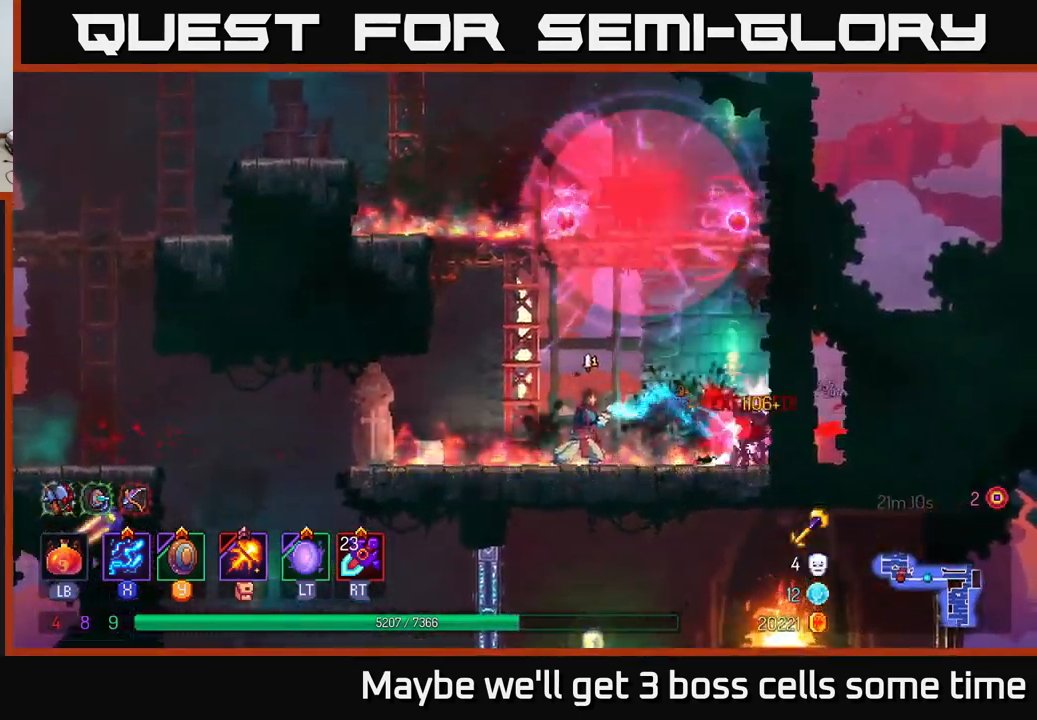
{"buttons": [], "left_stick": "left", "right_stick": "center", "events": [[350, "X", "up"], [367, "left_stick", "left"], [434, "B", "down"], [500, "B", "up"]]}
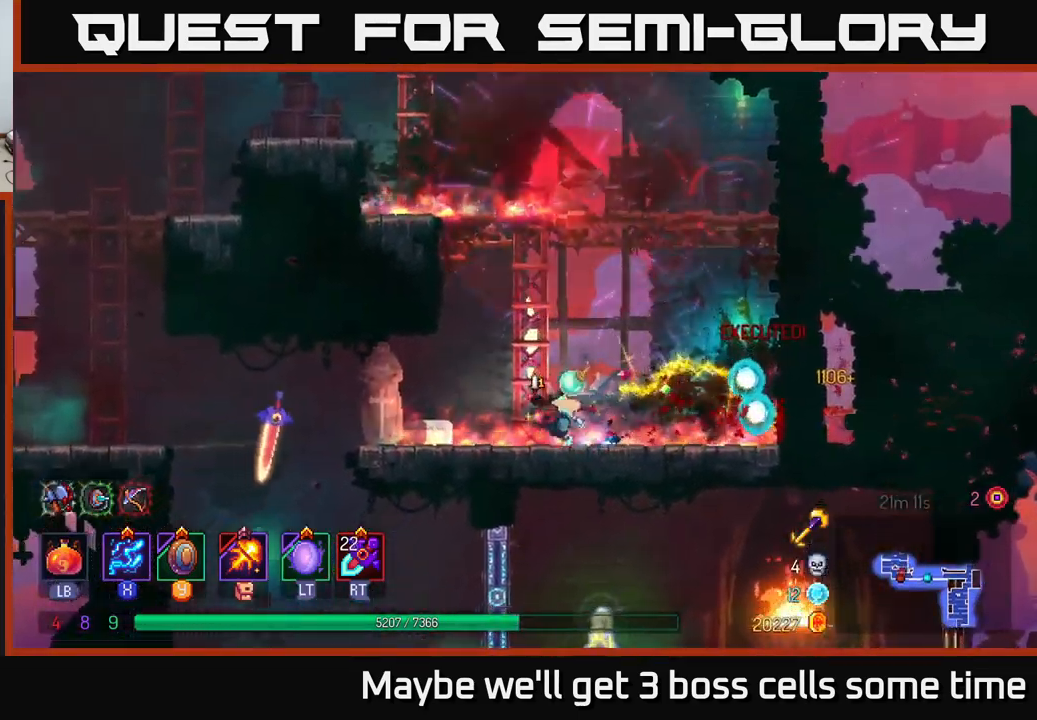
{"buttons": [], "left_stick": "left", "right_stick": "center", "events": [[417, "A", "down"], [500, "A", "up"]]}
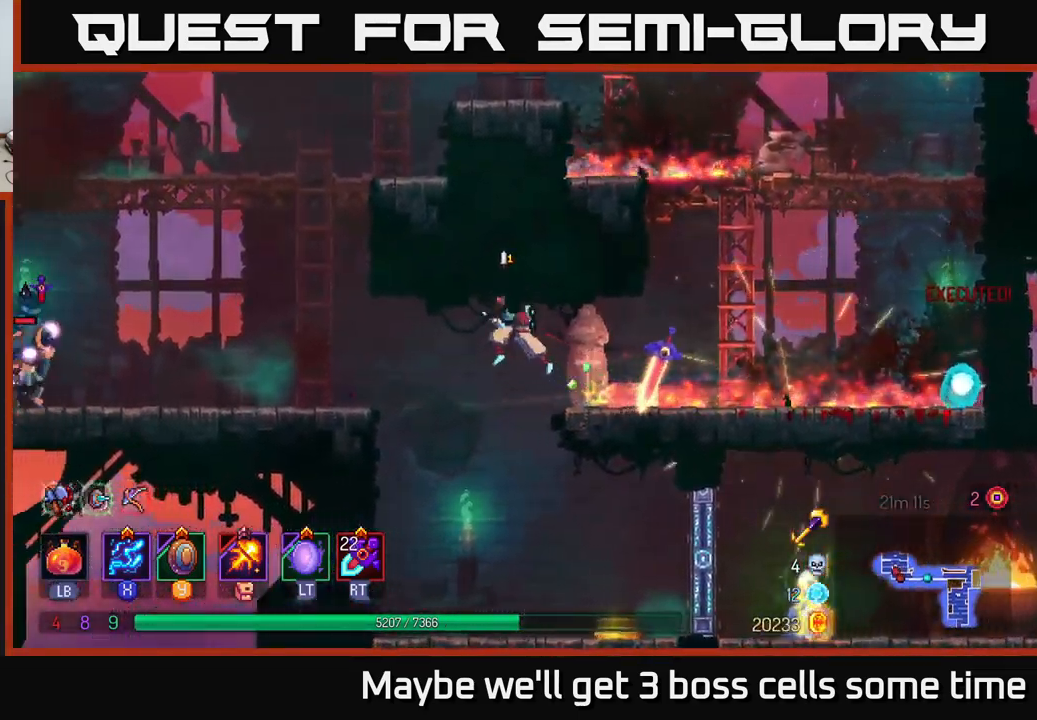
{"buttons": ["X"], "left_stick": "left", "right_stick": "center", "events": [[117, "A", "down"], [234, "A", "up"], [250, "X", "down"]]}
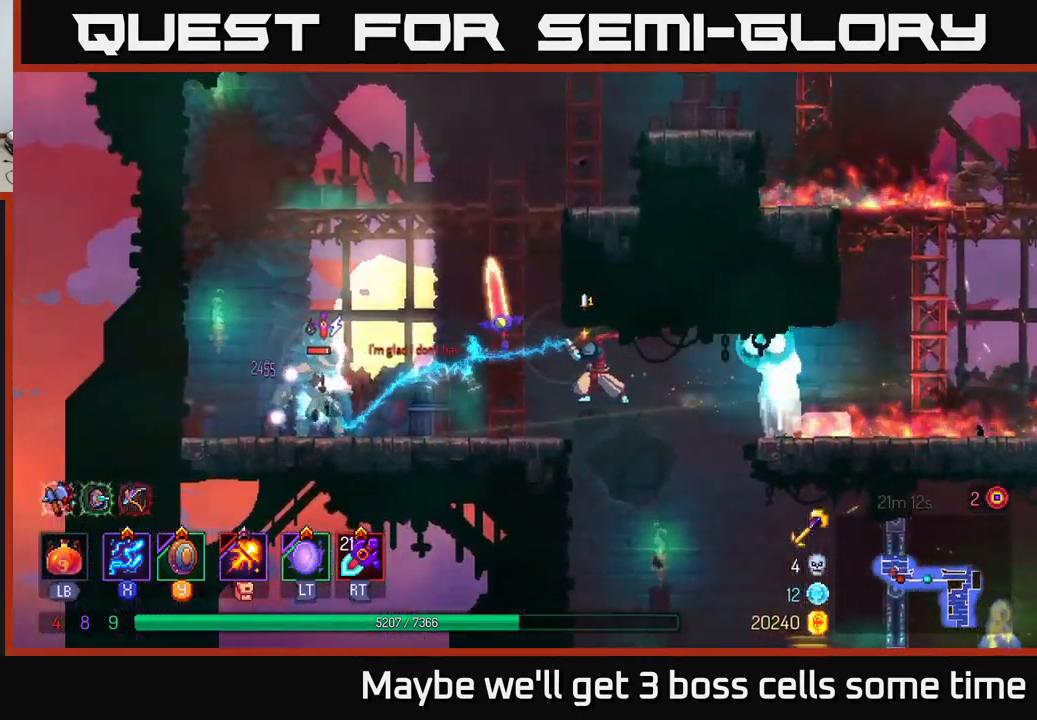
{"buttons": [], "left_stick": "center", "right_stick": "center", "events": [[500, "X", "up"], [500, "left_stick", "center"]]}
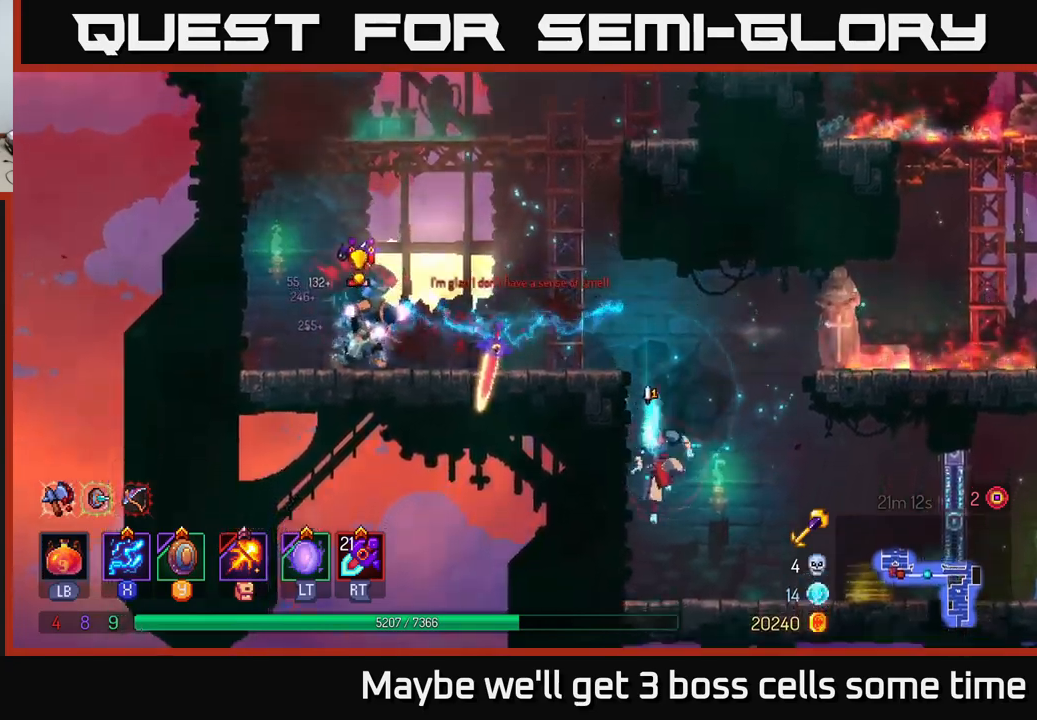
{"buttons": ["A"], "left_stick": "left", "right_stick": "center", "events": [[83, "A", "down"], [183, "A", "up"], [200, "left_stick", "left"], [266, "A", "down"], [400, "A", "up"], [450, "A", "down"]]}
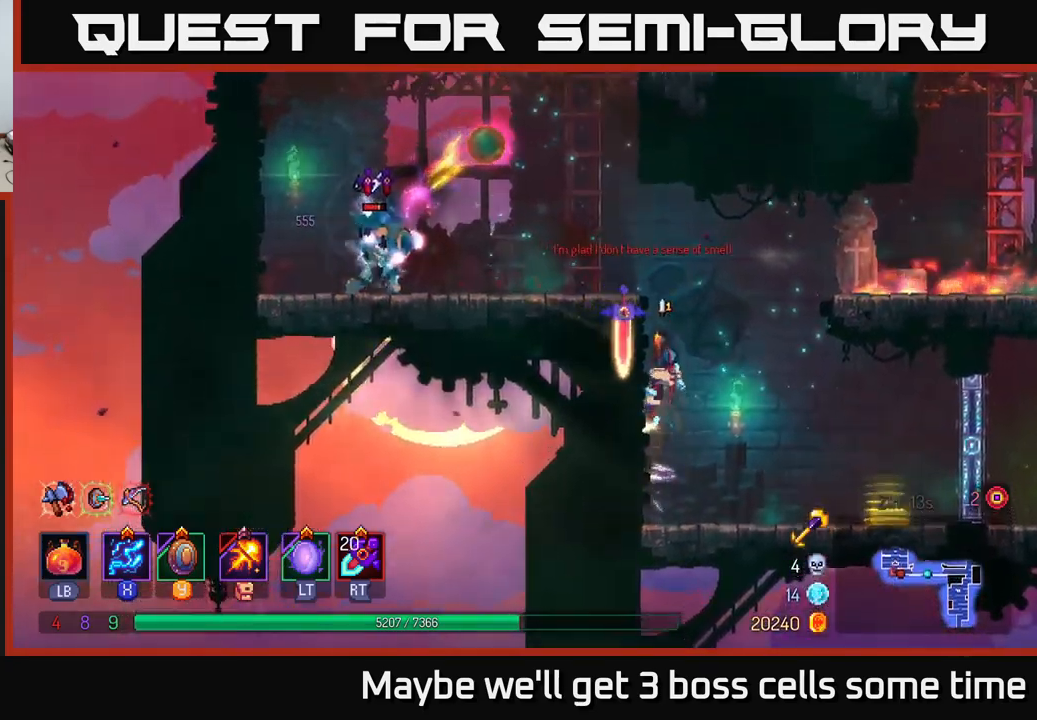
{"buttons": ["X"], "left_stick": "left", "right_stick": "center", "events": [[66, "A", "up"], [150, "X", "down"]]}
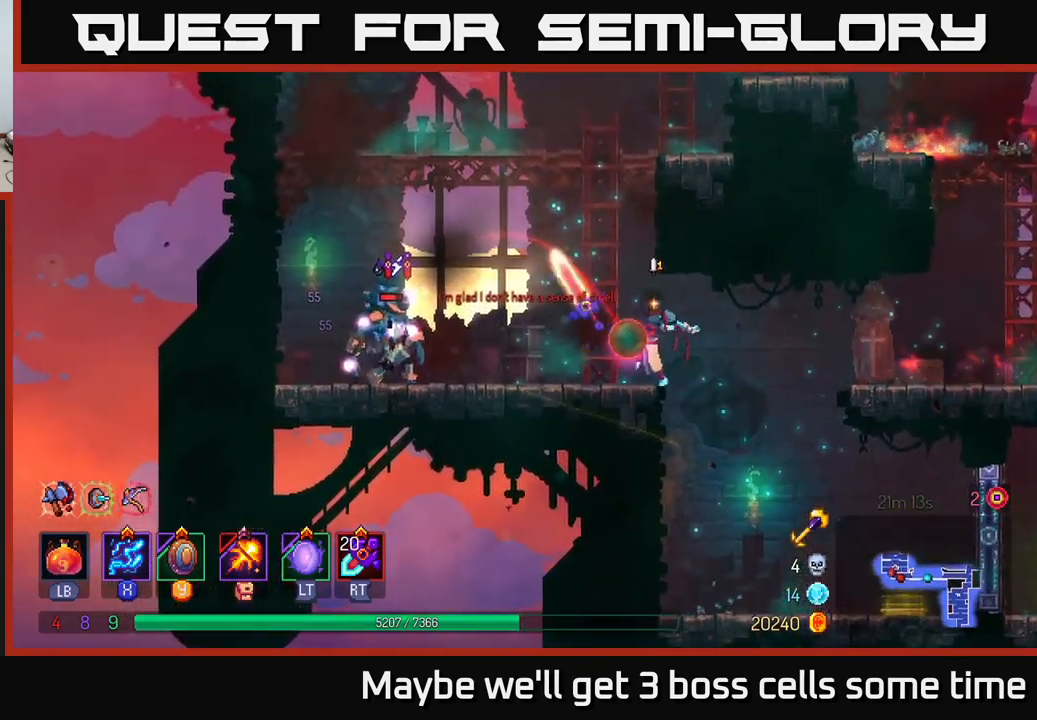
{"buttons": ["X"], "left_stick": "center", "right_stick": "center", "events": [[100, "left_stick", "center"]]}
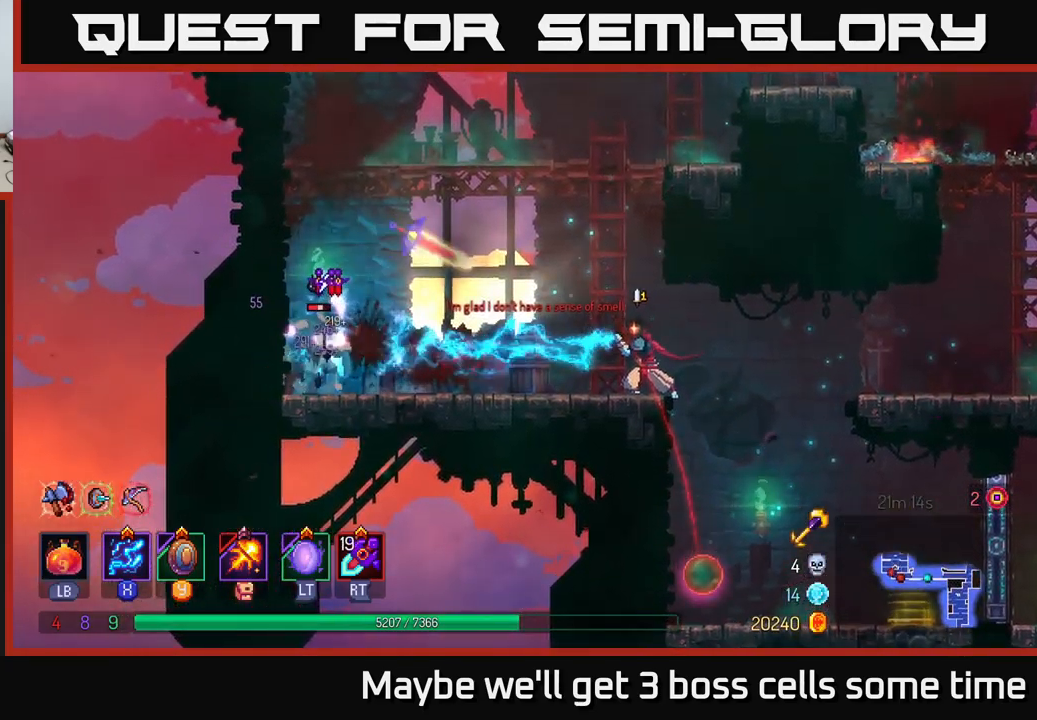
{"buttons": ["X"], "left_stick": "center", "right_stick": "center", "events": []}
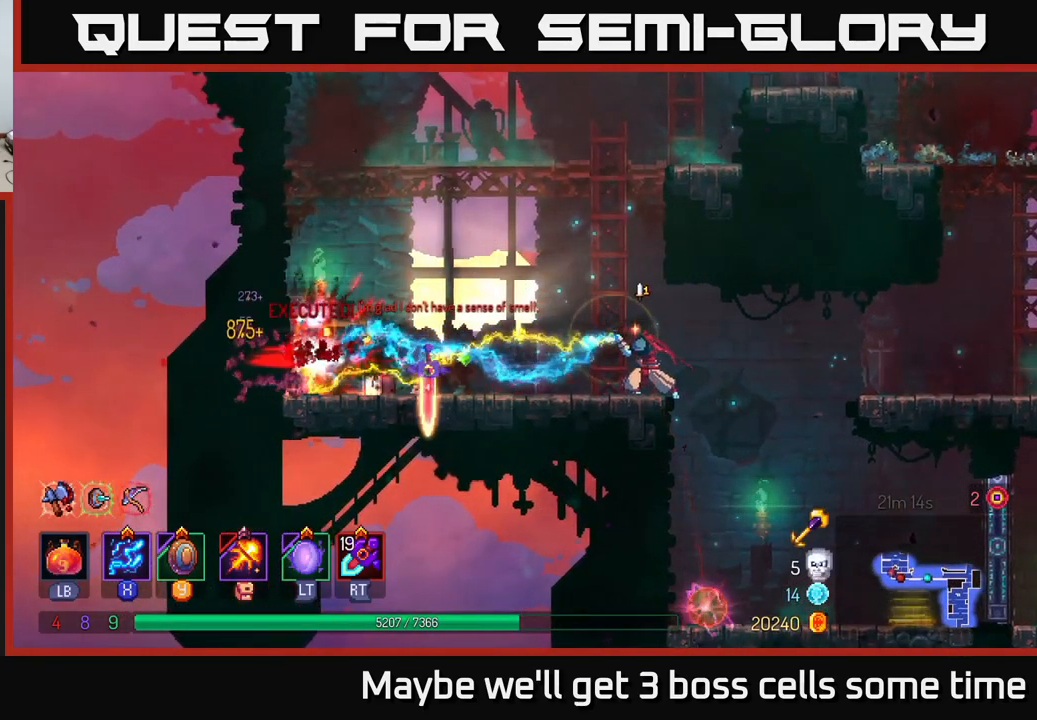
{"buttons": [], "left_stick": "left", "right_stick": "center", "events": [[200, "X", "up"], [266, "left_stick", "left"], [383, "A", "down"], [450, "A", "up"]]}
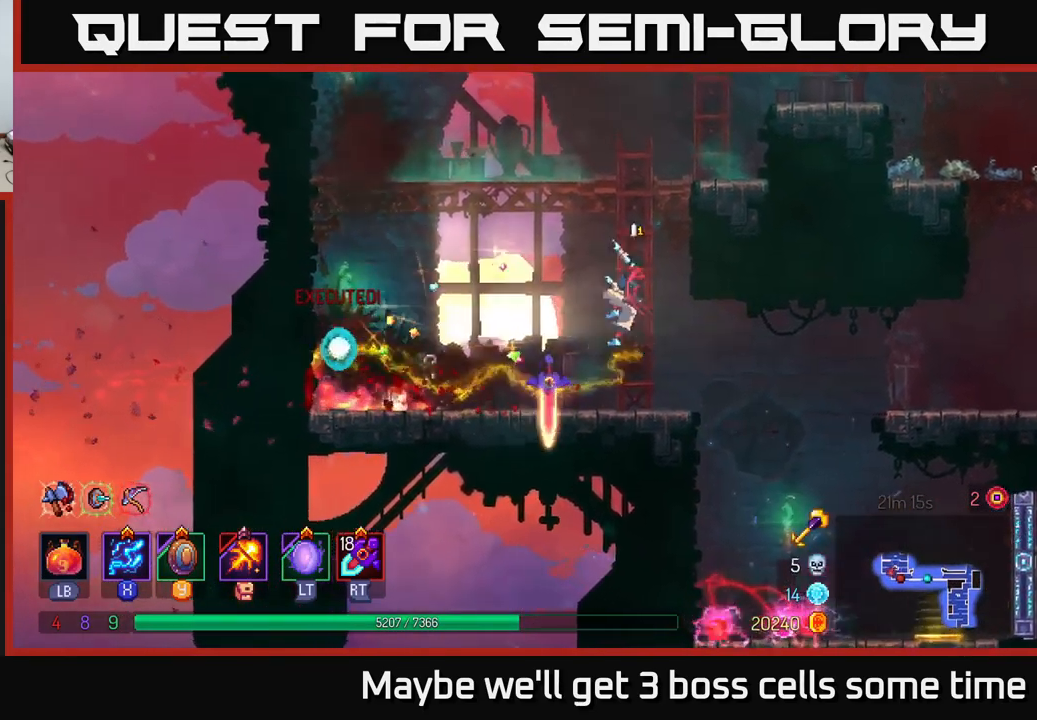
{"buttons": [], "left_stick": "up", "right_stick": "center", "events": [[33, "A", "down"], [33, "left_stick", "up"], [200, "A", "up"]]}
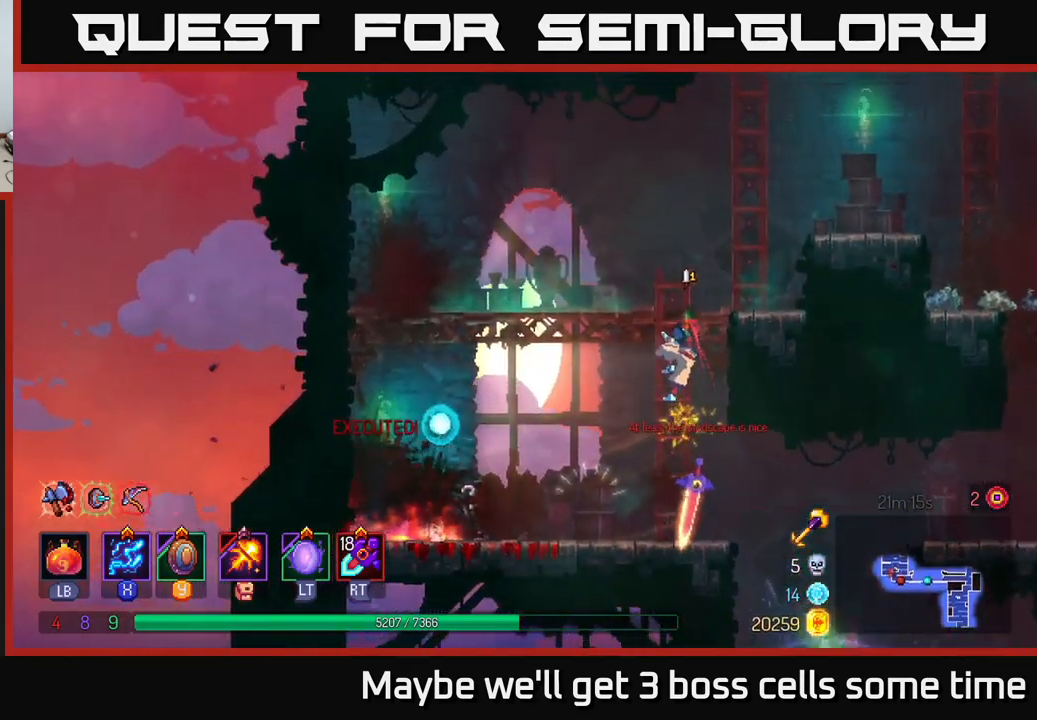
{"buttons": [], "left_stick": "up-right", "right_stick": "center", "events": [[50, "A", "down"], [233, "A", "up"], [233, "left_stick", "up-right"], [383, "R2", "down"], [466, "R2", "up"]]}
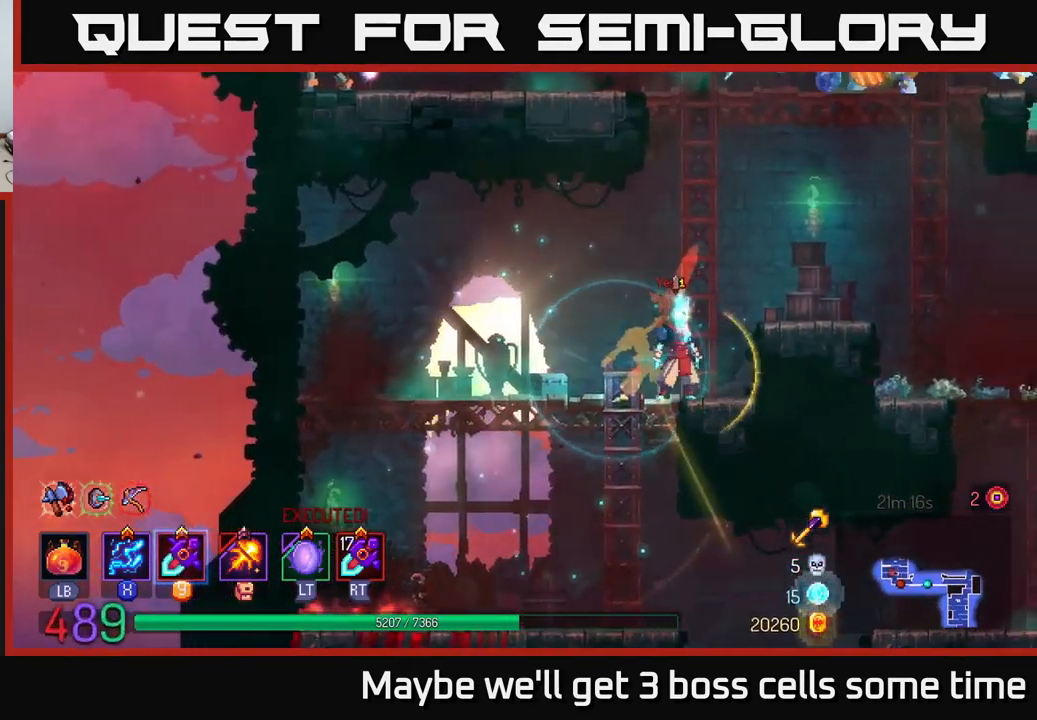
{"buttons": [], "left_stick": "up-right", "right_stick": "center", "events": [[50, "A", "down"], [166, "A", "up"], [300, "left_stick", "up"], [483, "left_stick", "up-right"]]}
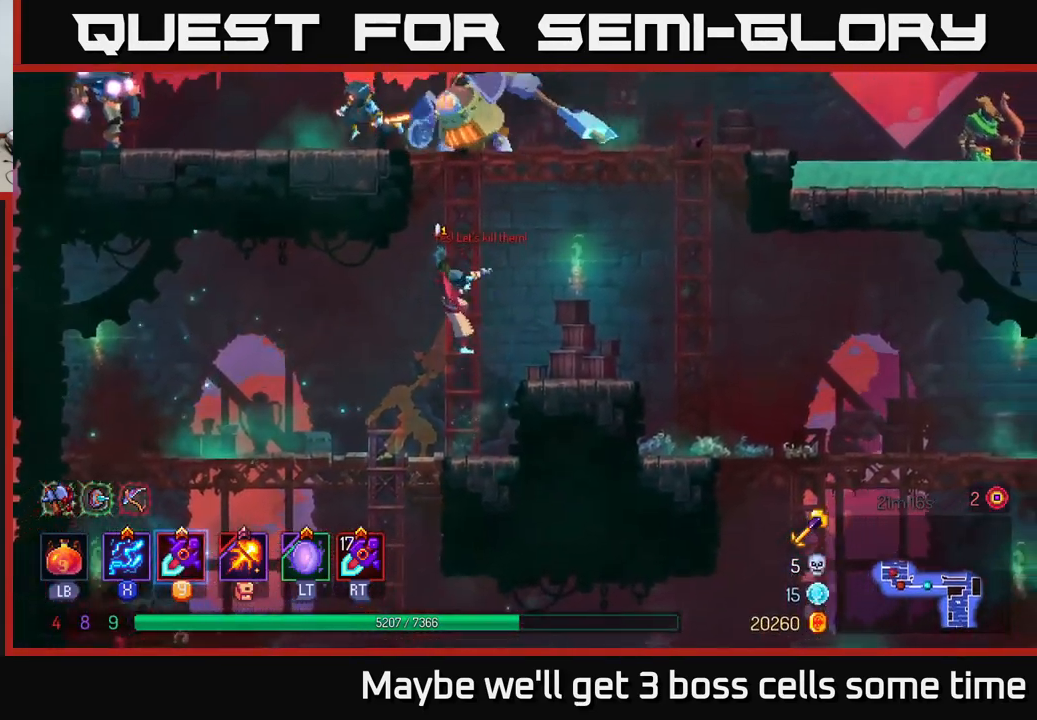
{"buttons": [], "left_stick": "left", "right_stick": "center", "events": [[33, "A", "down"], [133, "A", "up"], [200, "A", "down"], [233, "left_stick", "up-left"], [366, "A", "up"], [433, "A", "down"], [466, "left_stick", "left"], [483, "A", "up"]]}
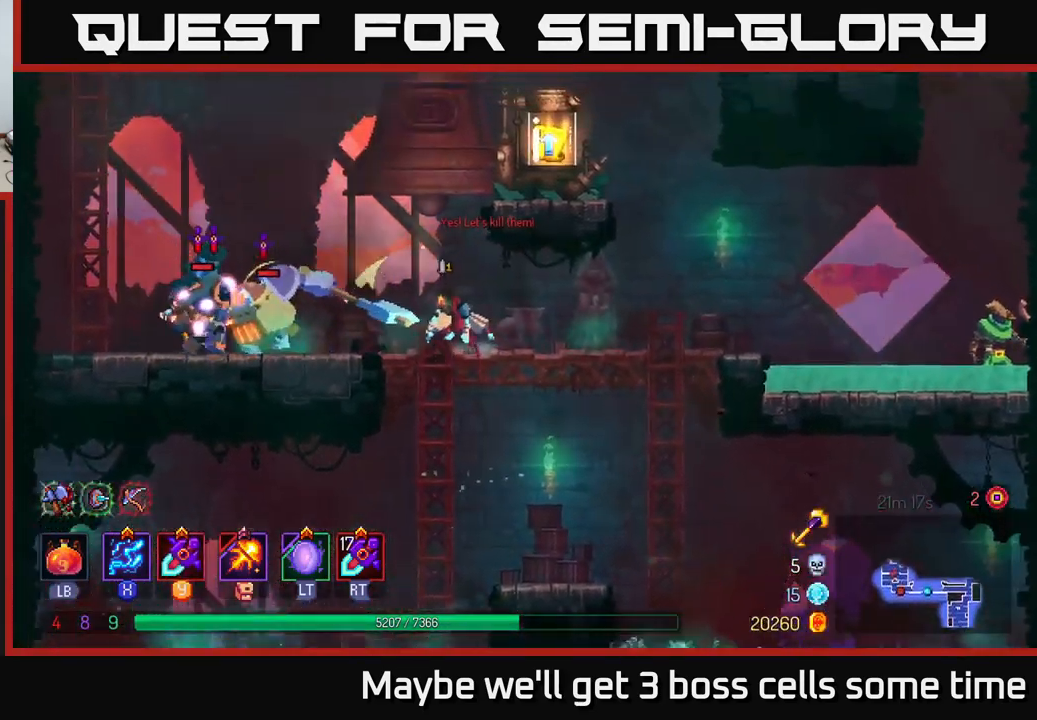
{"buttons": ["Y"], "left_stick": "left", "right_stick": "center", "events": [[50, "Y", "down"], [150, "Y", "up"], [333, "Y", "down"], [417, "Y", "up"], [500, "Y", "down"]]}
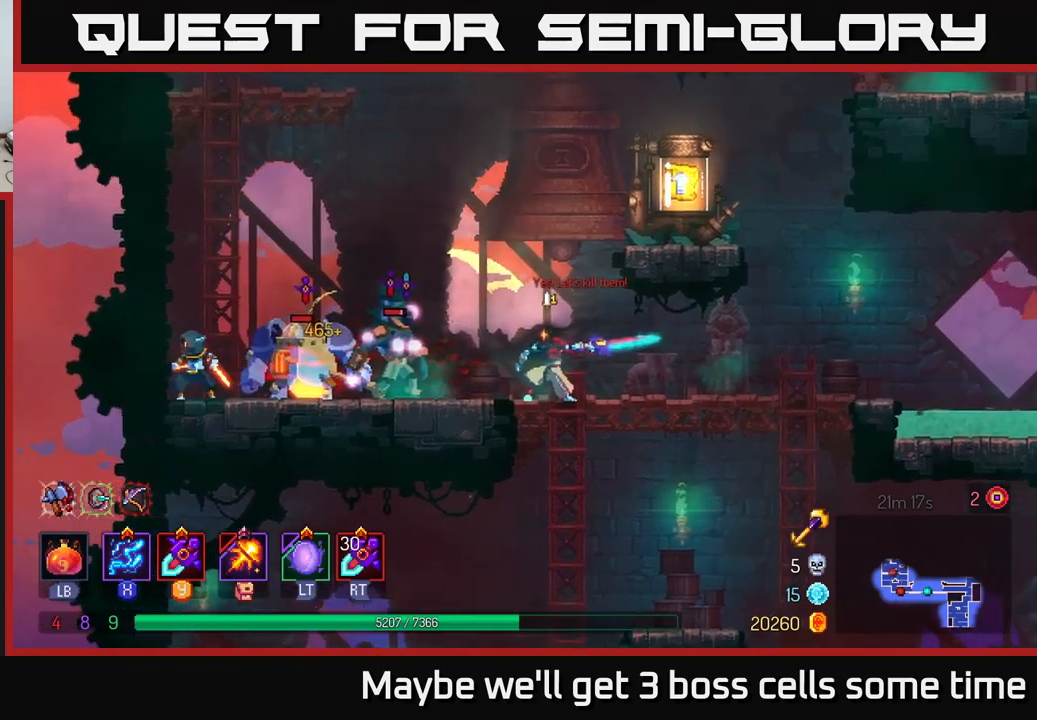
{"buttons": ["Y"], "left_stick": "left", "right_stick": "center", "events": [[100, "Y", "up"], [167, "Y", "down"], [233, "Y", "up"], [300, "Y", "down"], [400, "Y", "up"], [467, "Y", "down"]]}
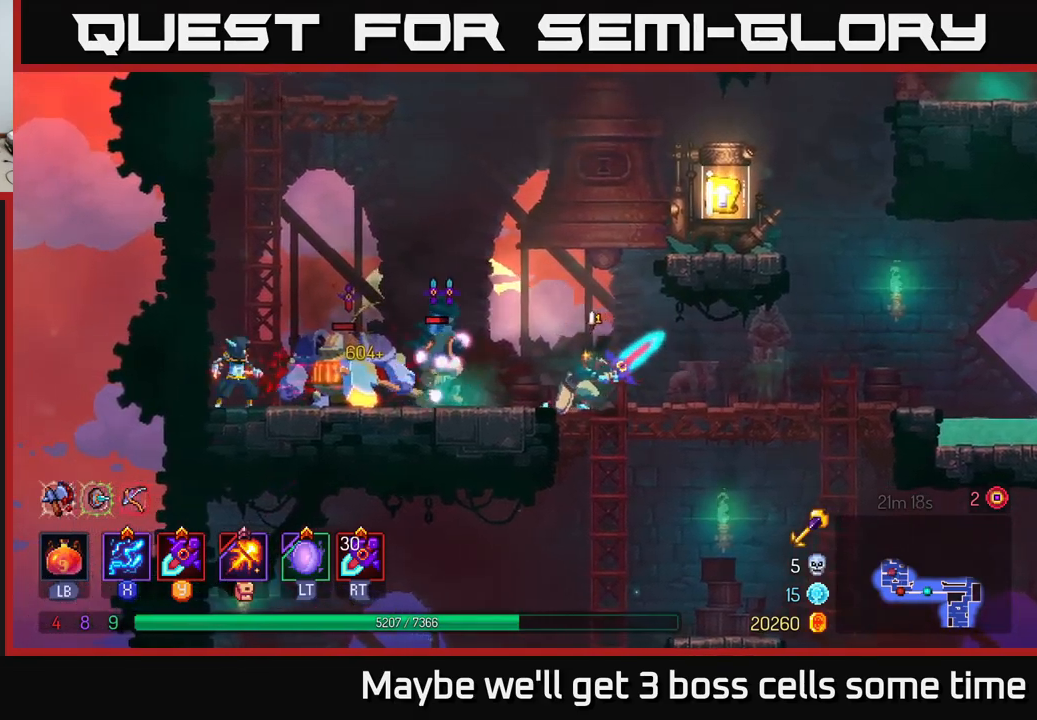
{"buttons": [], "left_stick": "right", "right_stick": "center", "events": [[67, "Y", "up"], [133, "Y", "down"], [200, "left_stick", "center"], [217, "Y", "up"], [300, "left_stick", "right"]]}
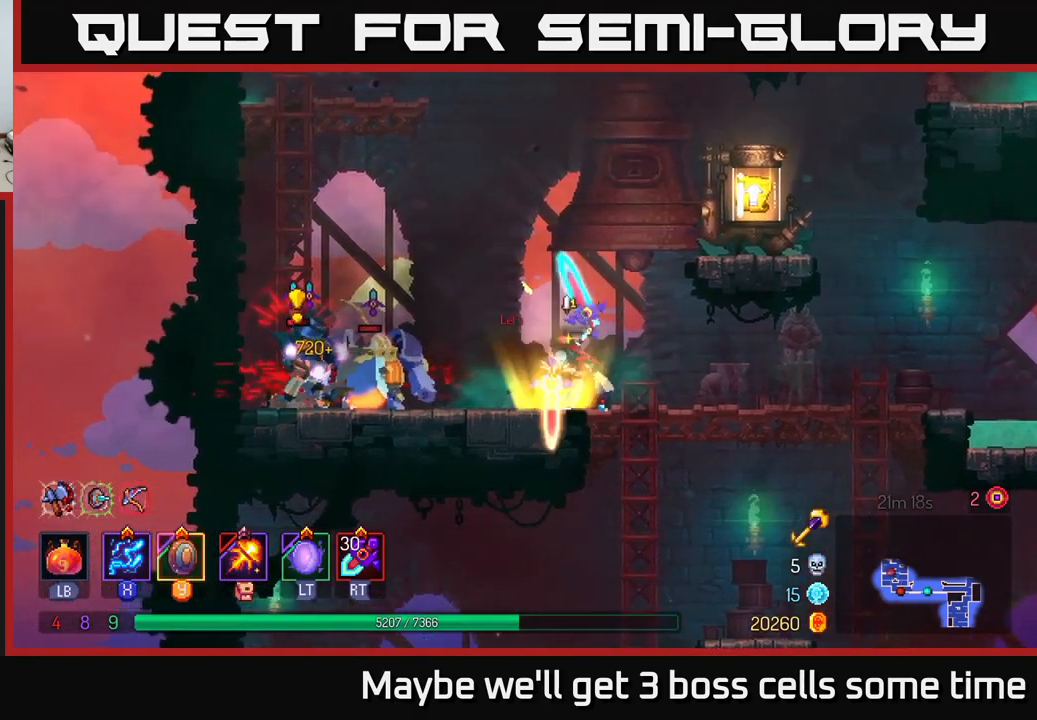
{"buttons": [], "left_stick": "right", "right_stick": "center", "events": [[17, "R2", "down"], [100, "R2", "up"]]}
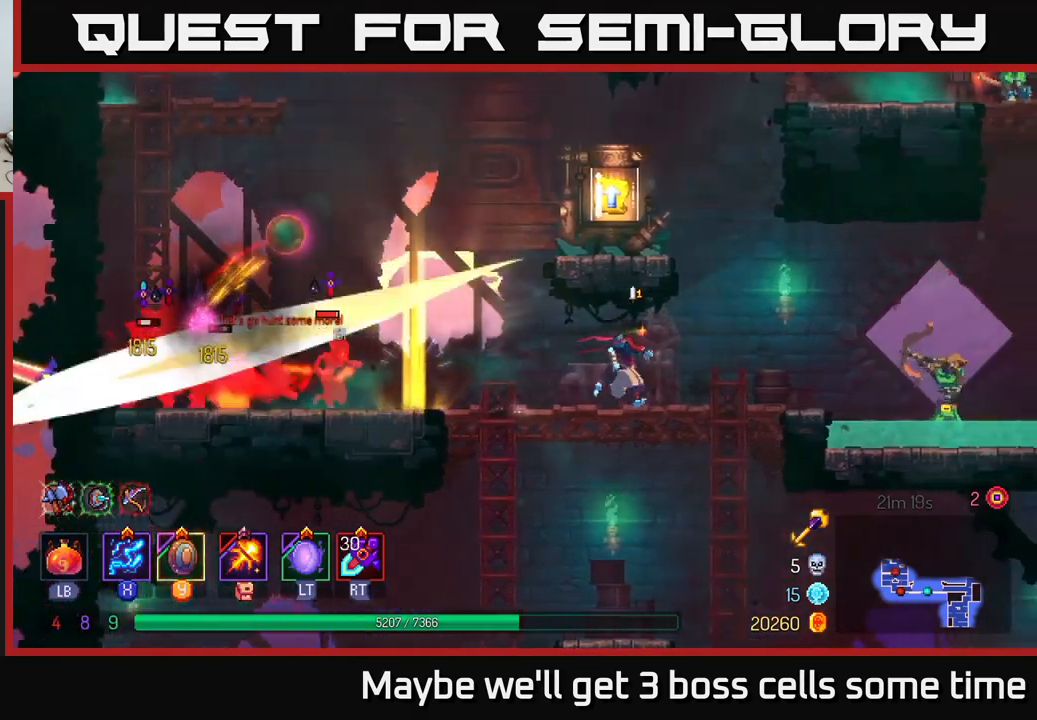
{"buttons": ["B"], "left_stick": "right", "right_stick": "center", "events": [[450, "B", "down"]]}
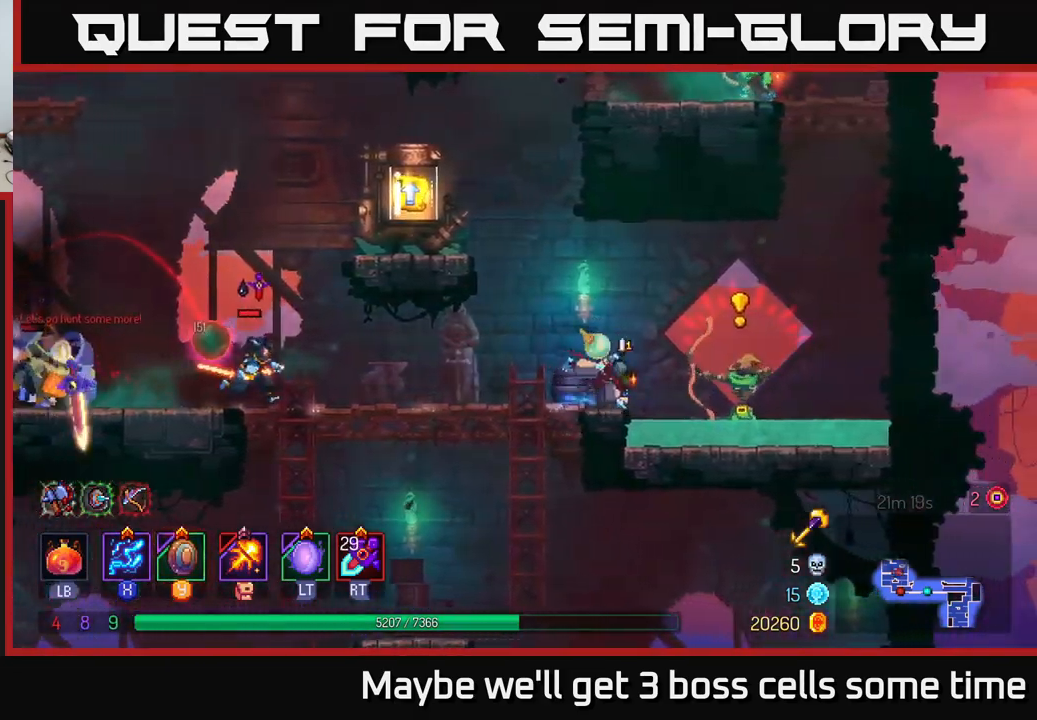
{"buttons": ["B"], "left_stick": "up-right", "right_stick": "center", "events": [[67, "B", "up"], [183, "X", "down"], [350, "X", "up"], [400, "B", "down"], [467, "left_stick", "up-right"]]}
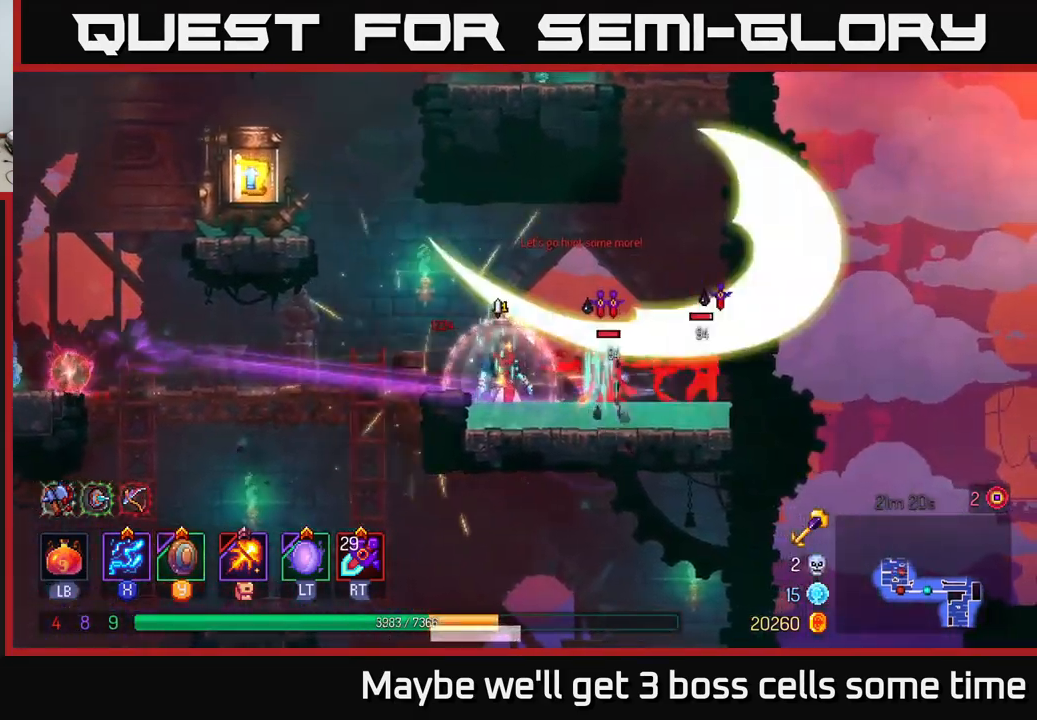
{"buttons": ["X"], "left_stick": "up-left", "right_stick": "center", "events": [[33, "B", "up"], [83, "B", "down"], [150, "B", "up"], [400, "X", "down"], [500, "left_stick", "up-left"]]}